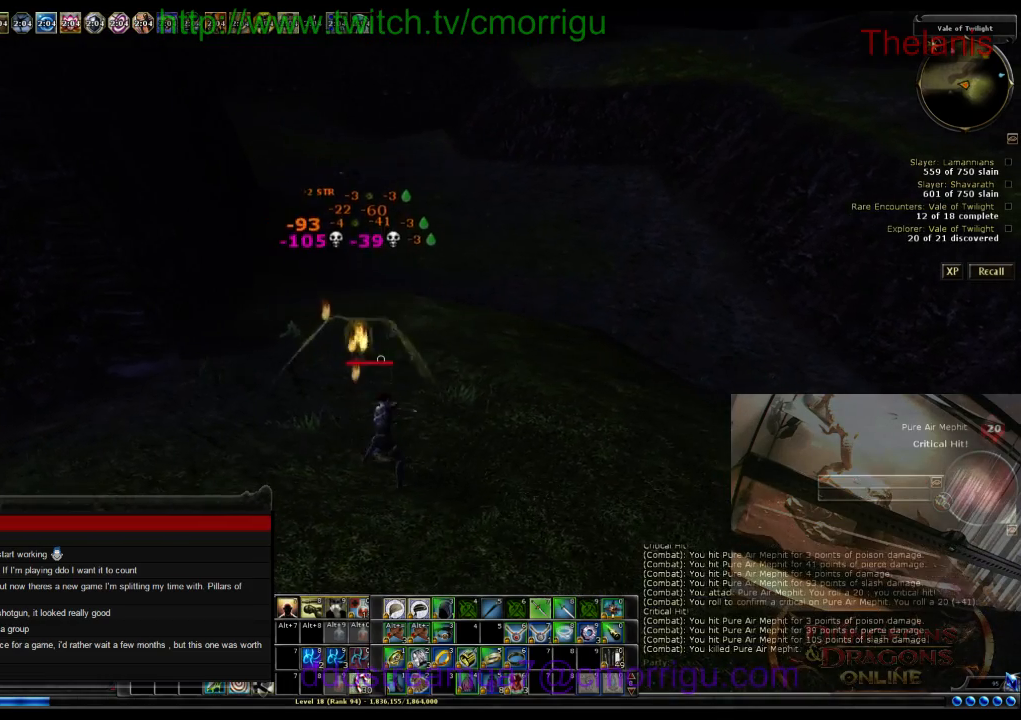
Gameplay with keyboard; each line is a JSON object with the keys held at the frame after it. "events" lists presses ("down") and releases ("up") of ".", "/", "0", "1", "2", "3", "4", "5", "6", "7", "8", "9", "a", "b", "backslash", "backspace", "c", "caps_lock", "comma", "ctrl_l", "ctrl_r", "d", "e", "equals", "escape", "f", "f1", "f10", "f11", "f12", "f2", "f3", "f4", "f5", "f6", "f7", "f8", "f9", "g", "h", "i", "j", "k", "l", "lbracket", "m", "minus", "n", "o", "p", "q", "quote", "r", "rbracket", "return", "s", "semicolon", "shift_l", "shift_r", "space", "t", "tab", "tilde", "u", "v", "w", "x", "y" and "z" between this image and that frame as [ms after this image, input, new state], when the widget could be followed in between. No other keys are recorded. Mouse input is not recorded.
{"keys": [], "events": []}
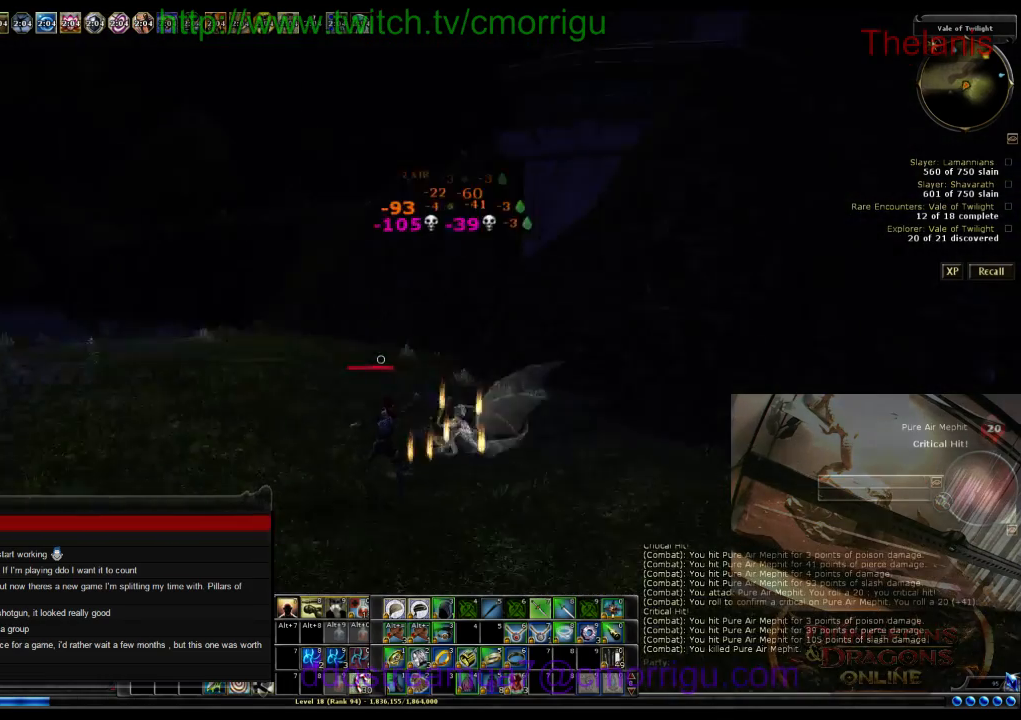
{"keys": [], "events": [[367, "1", "down"], [500, "1", "up"]]}
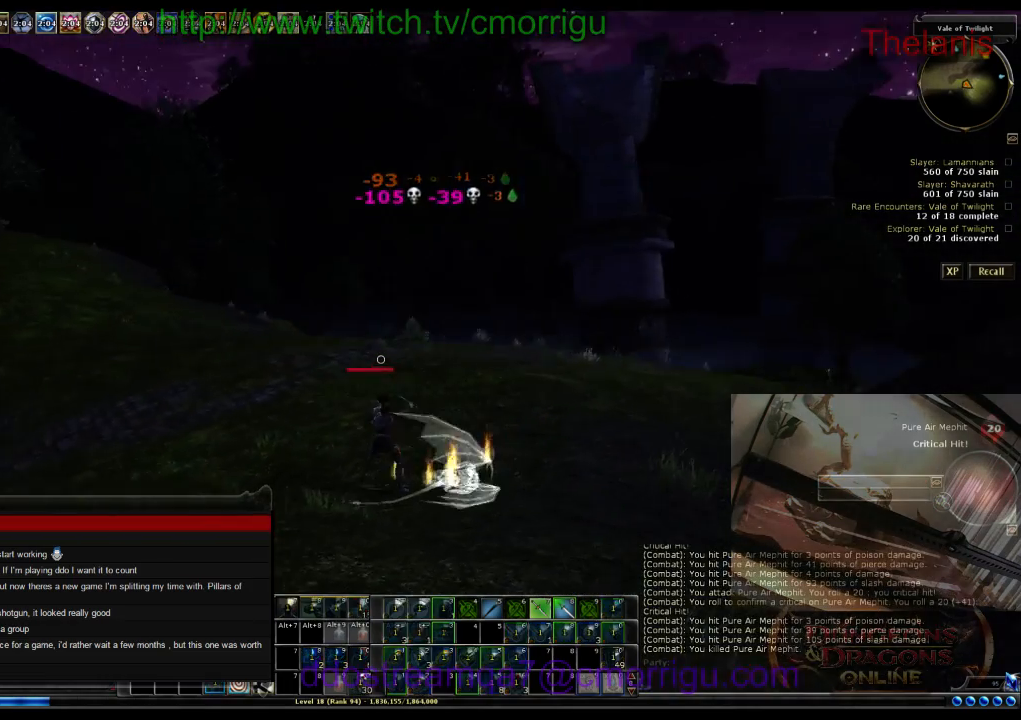
{"keys": ["w"], "events": [[500, "w", "down"]]}
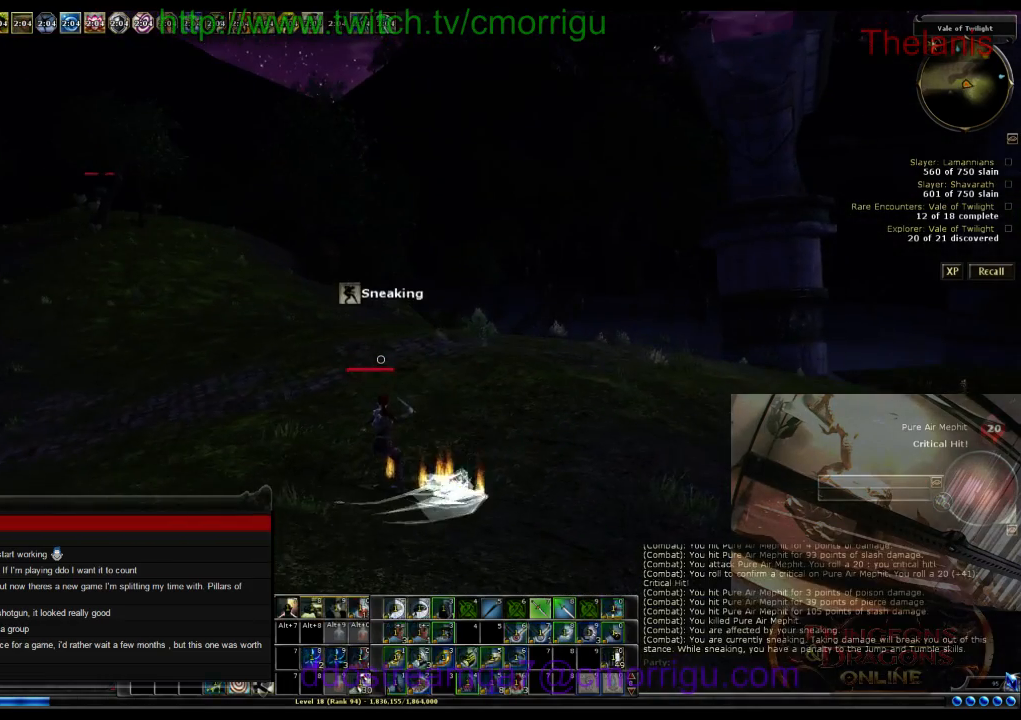
{"keys": ["w"], "events": []}
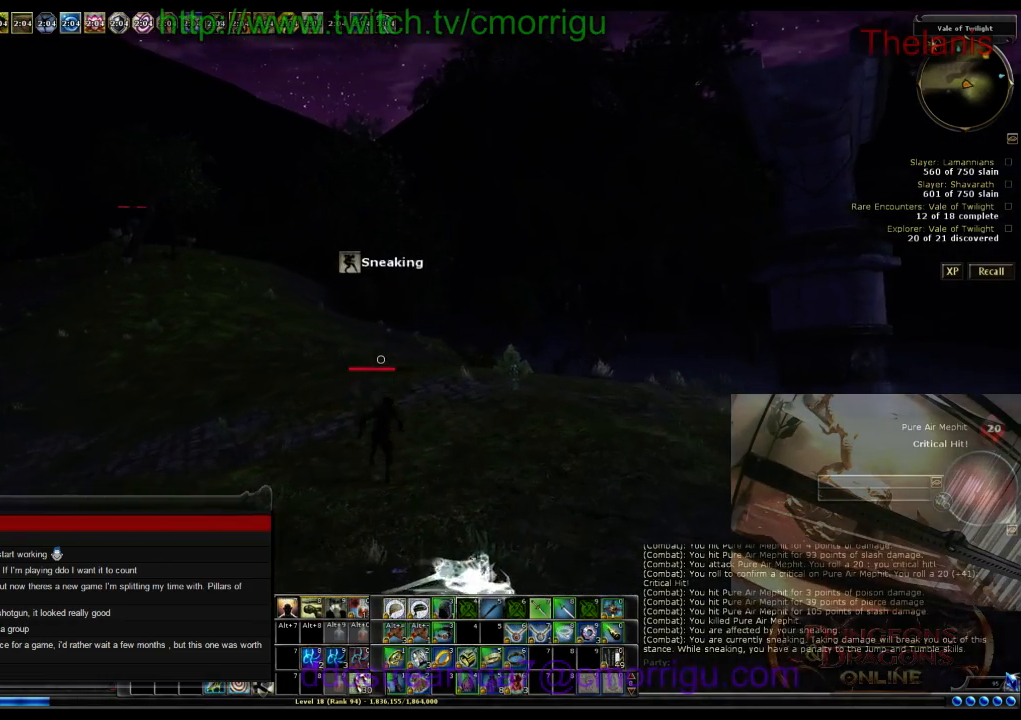
{"keys": ["w"], "events": []}
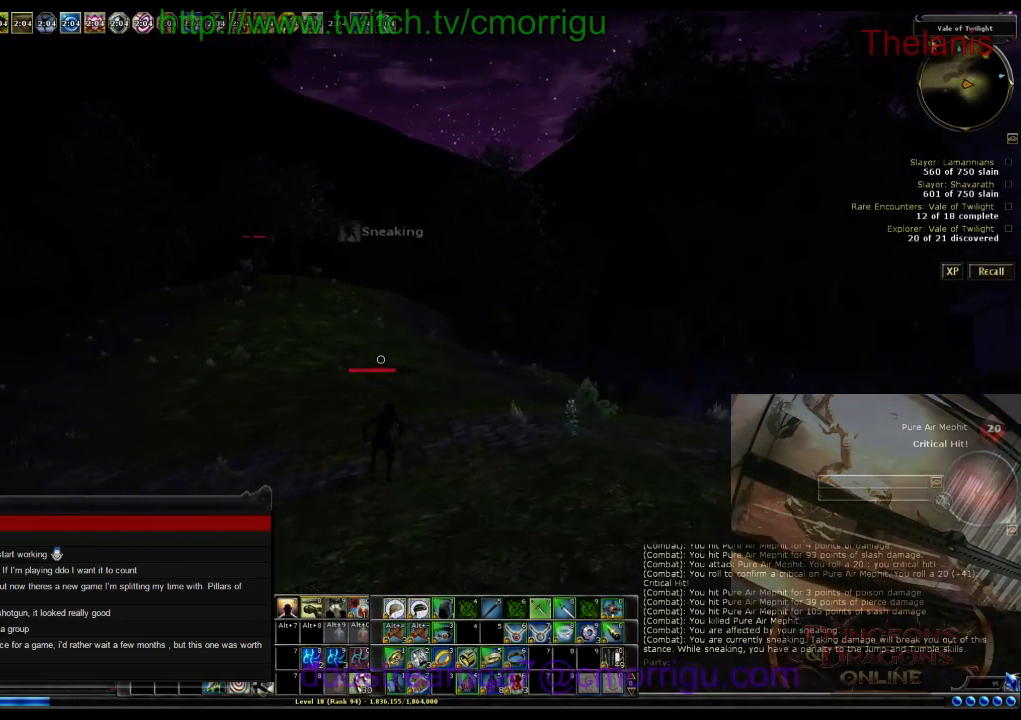
{"keys": ["w"], "events": []}
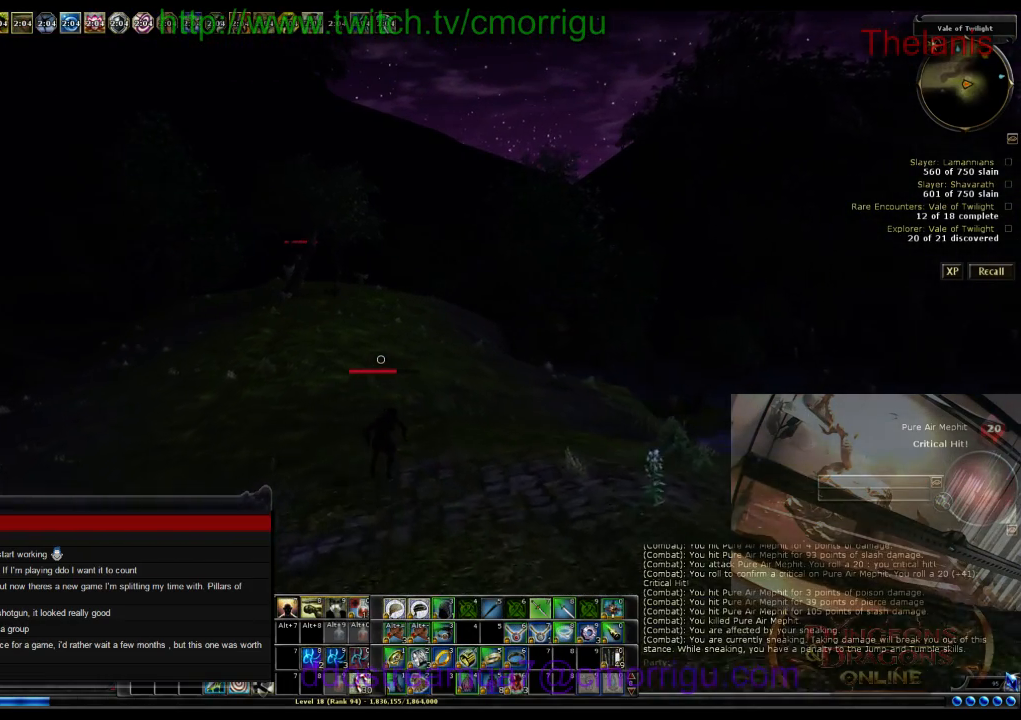
{"keys": ["w"], "events": []}
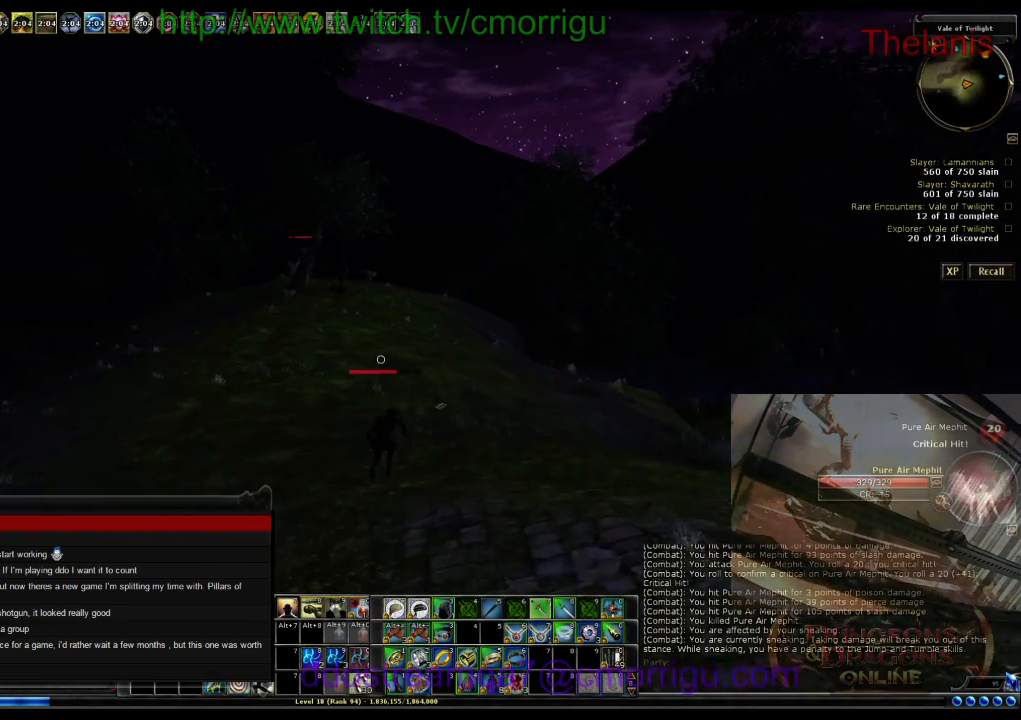
{"keys": ["w"], "events": []}
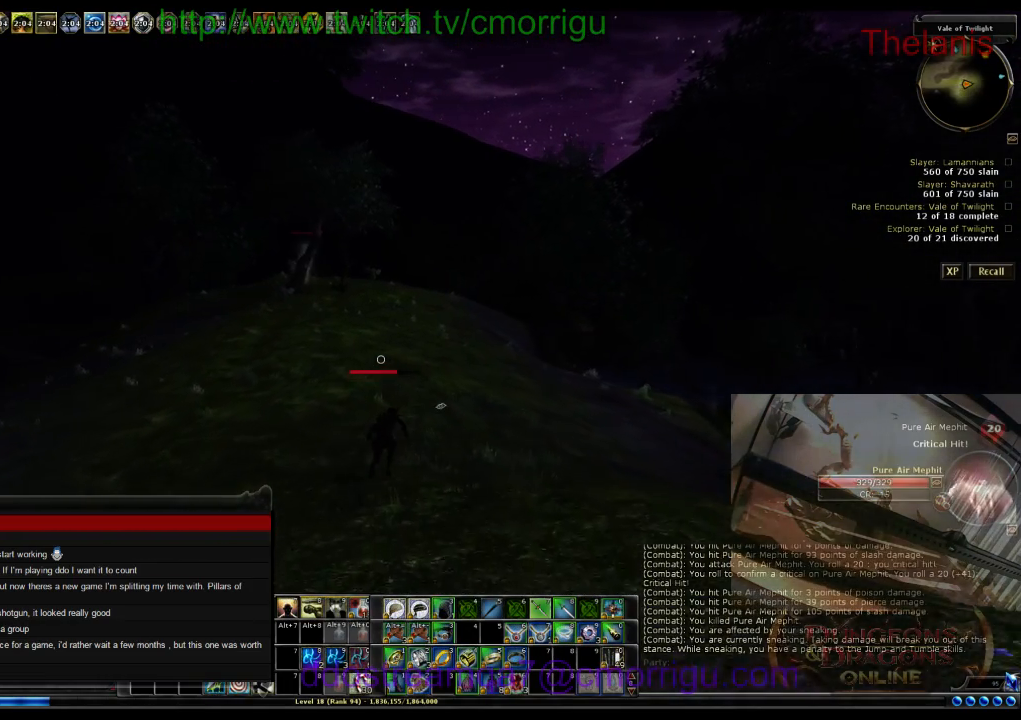
{"keys": ["w"], "events": []}
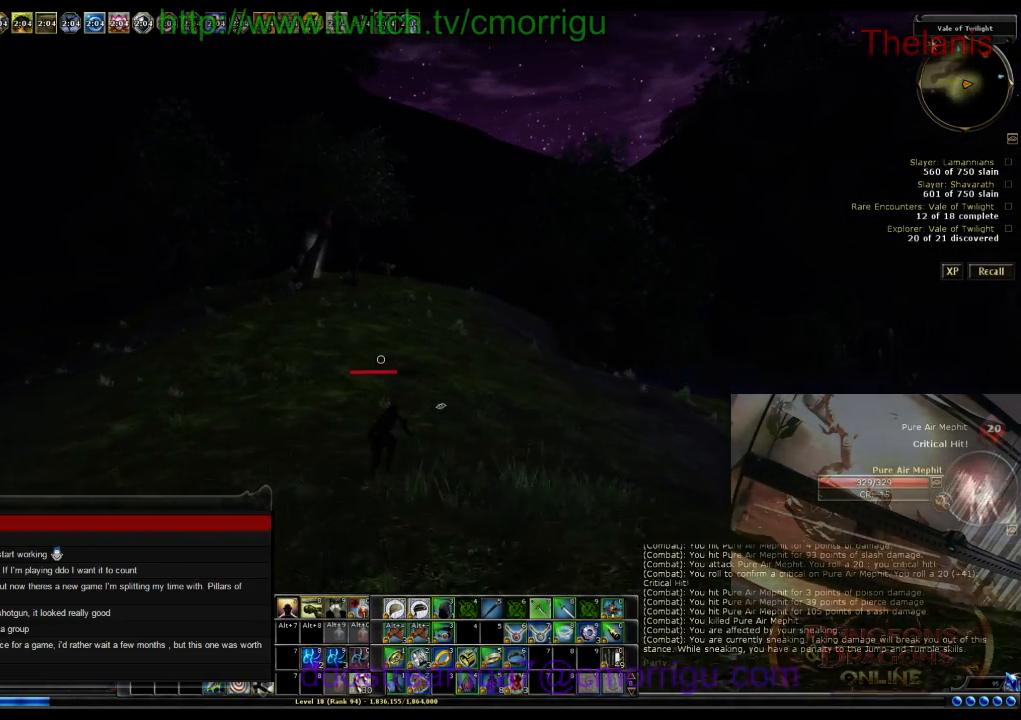
{"keys": ["w"], "events": []}
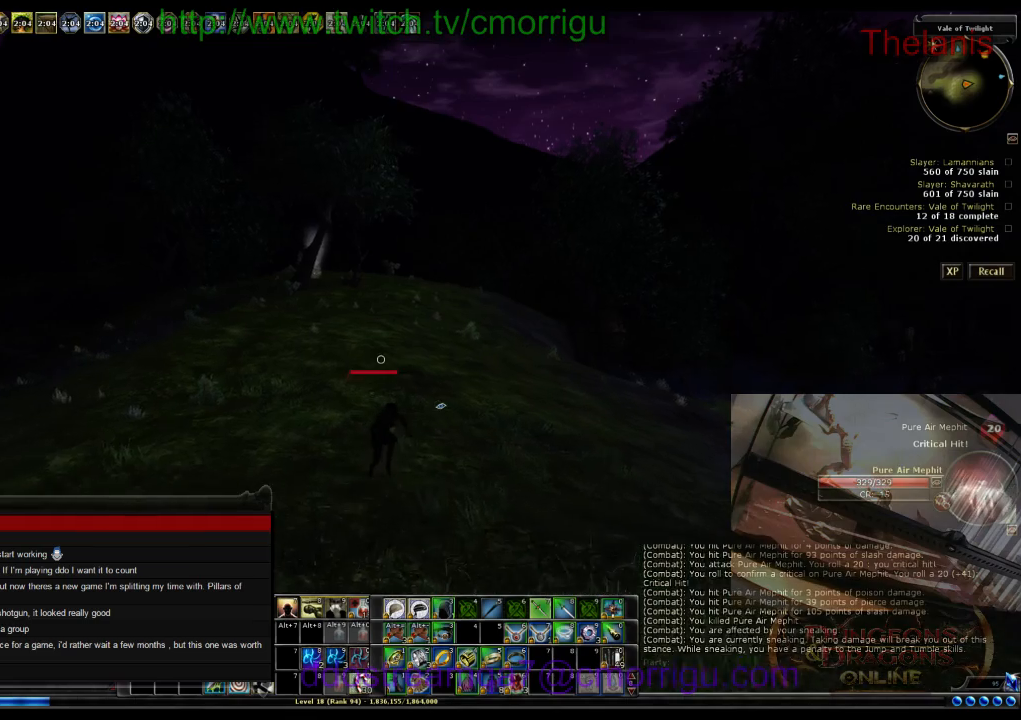
{"keys": ["w"], "events": []}
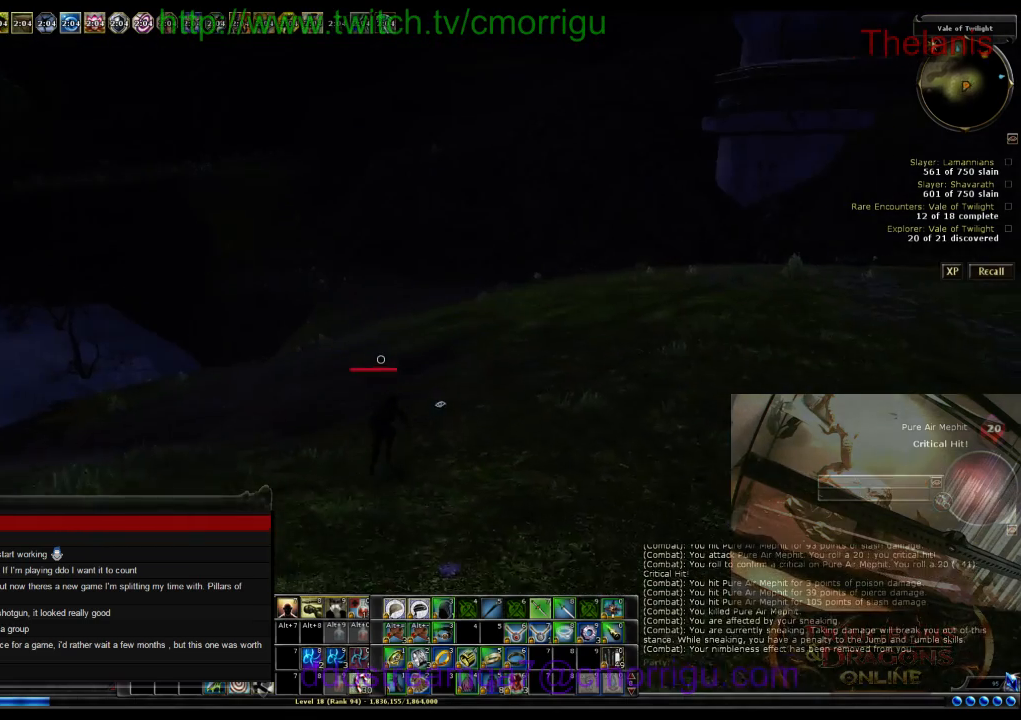
{"keys": ["w"], "events": []}
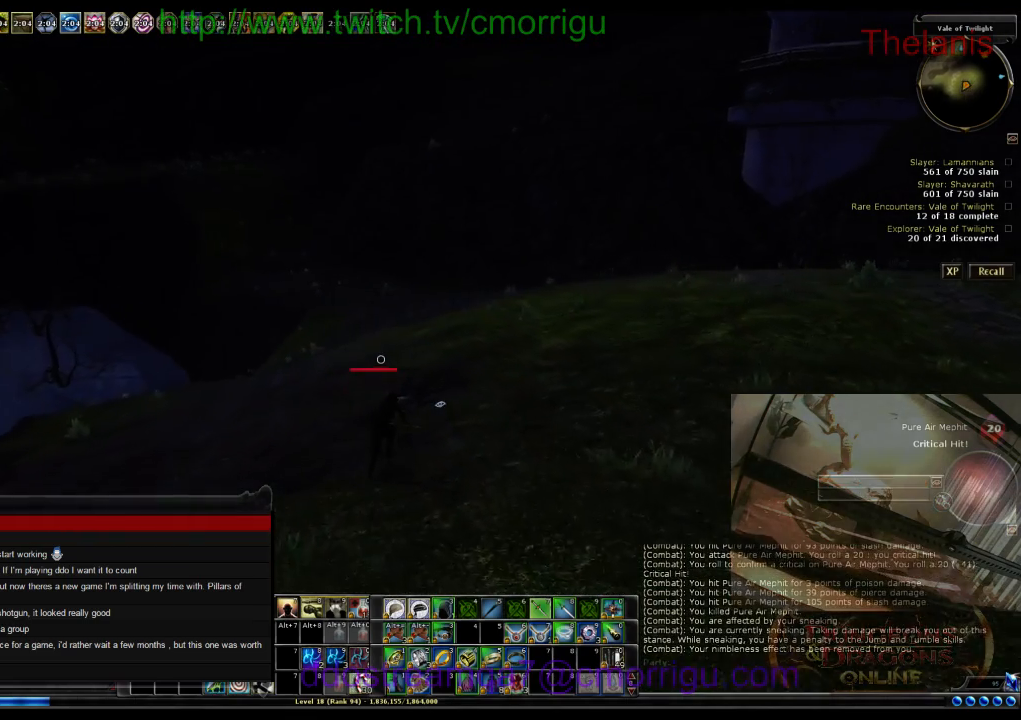
{"keys": ["w"], "events": []}
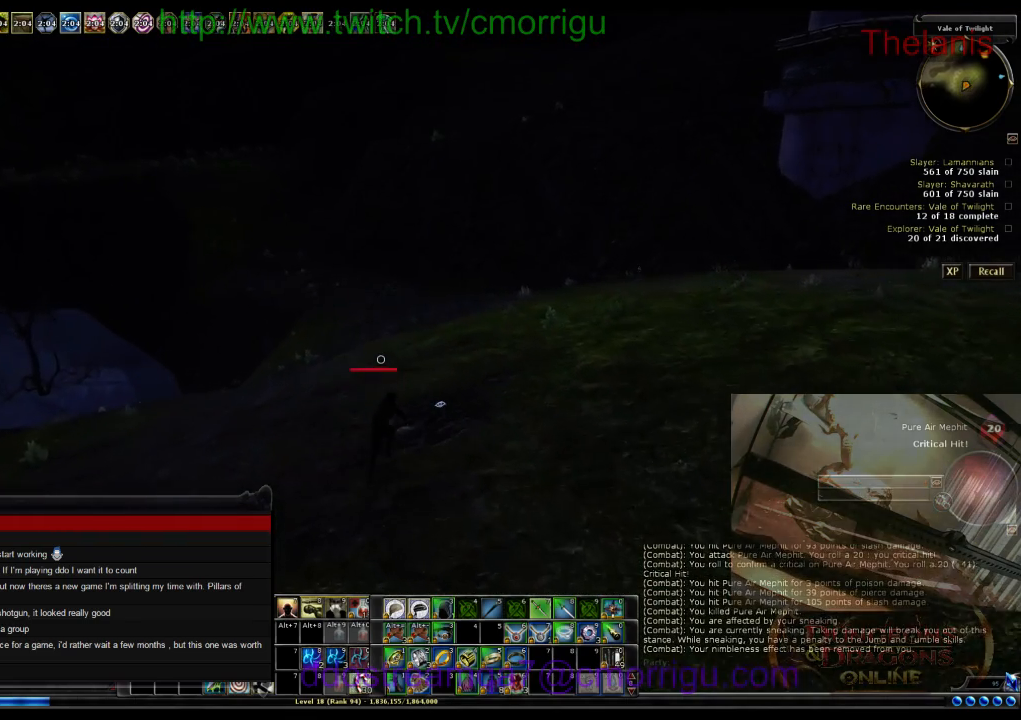
{"keys": ["w"], "events": []}
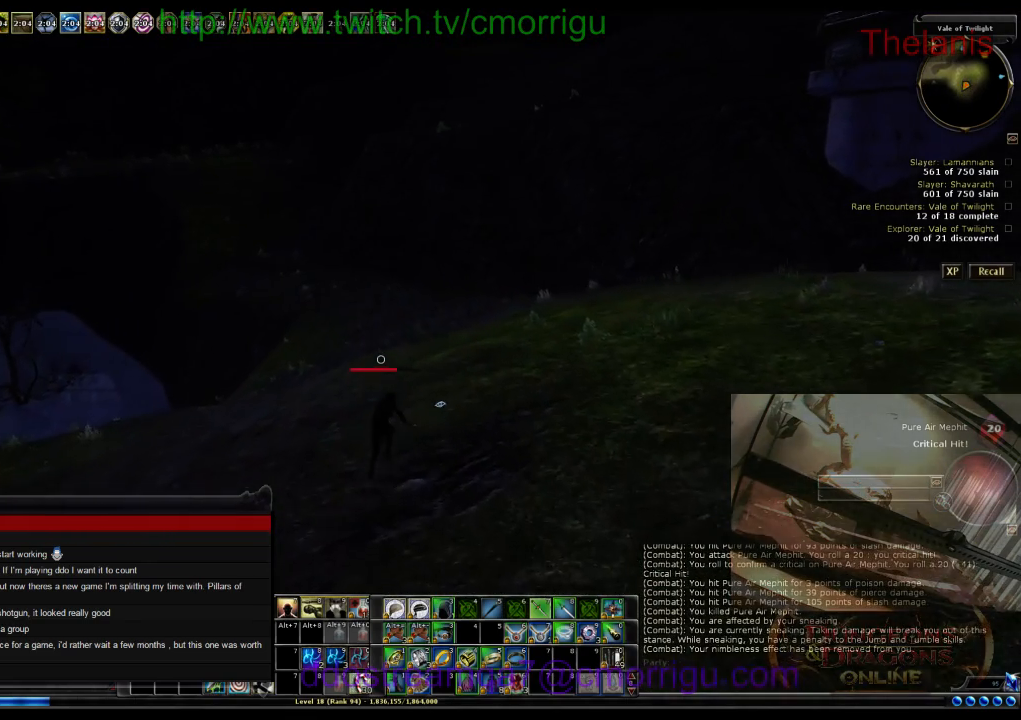
{"keys": ["w"], "events": []}
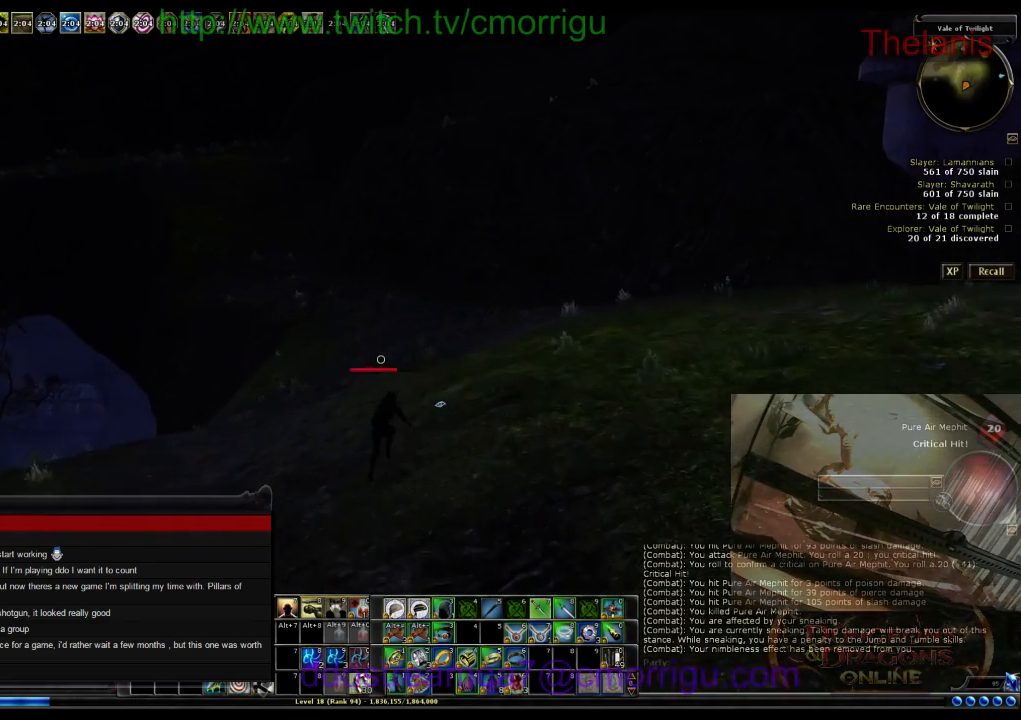
{"keys": ["w"], "events": []}
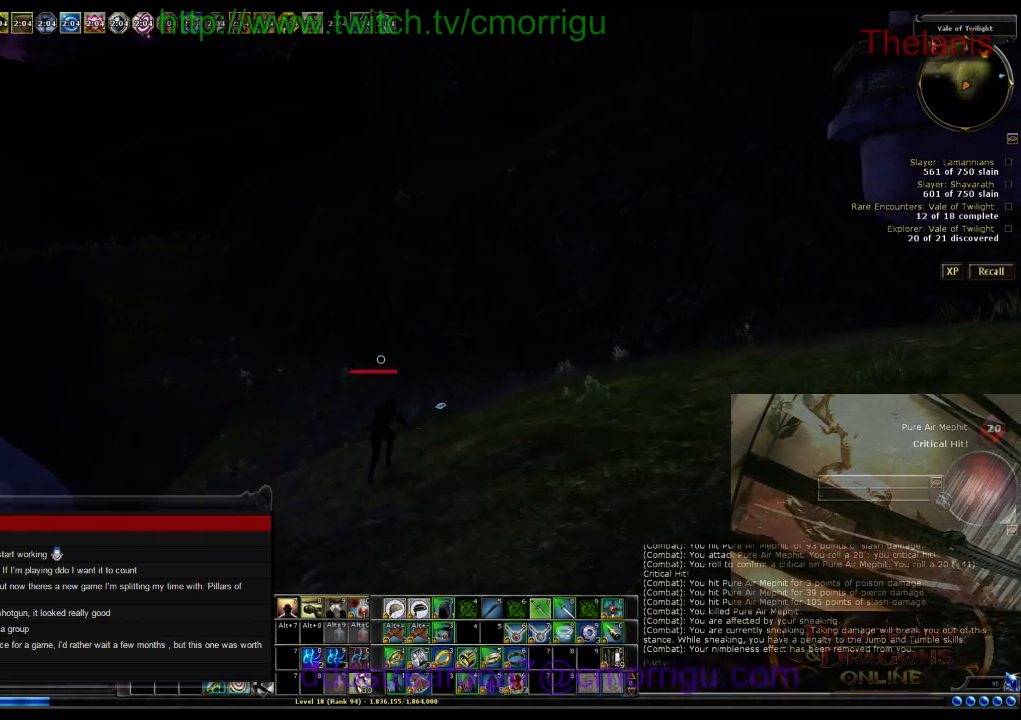
{"keys": ["w"], "events": []}
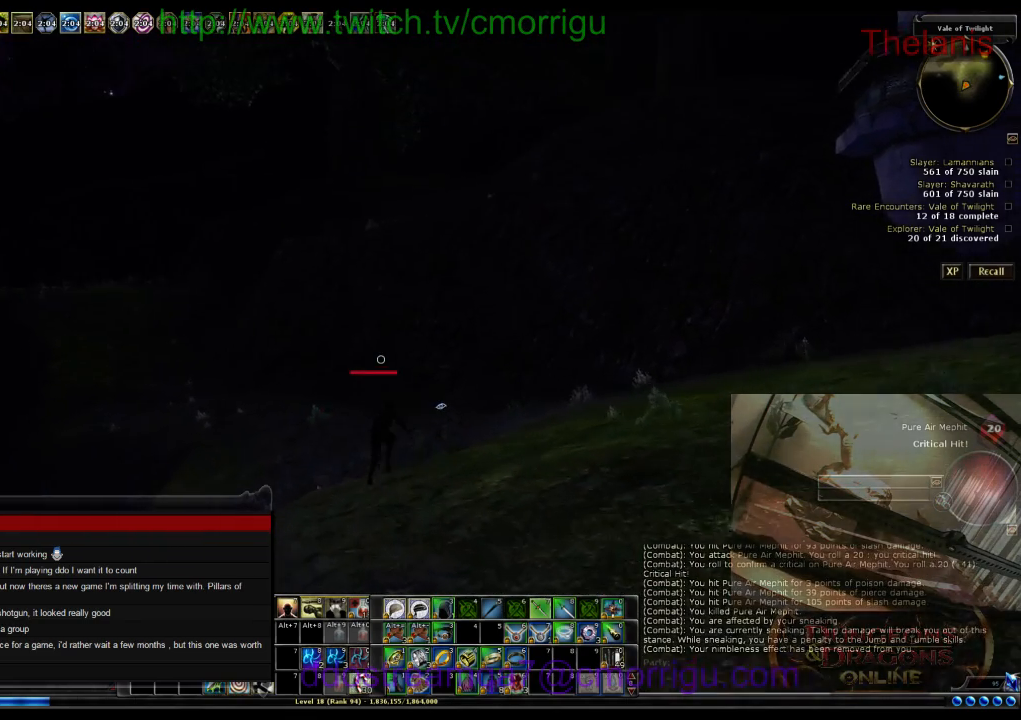
{"keys": ["w"], "events": []}
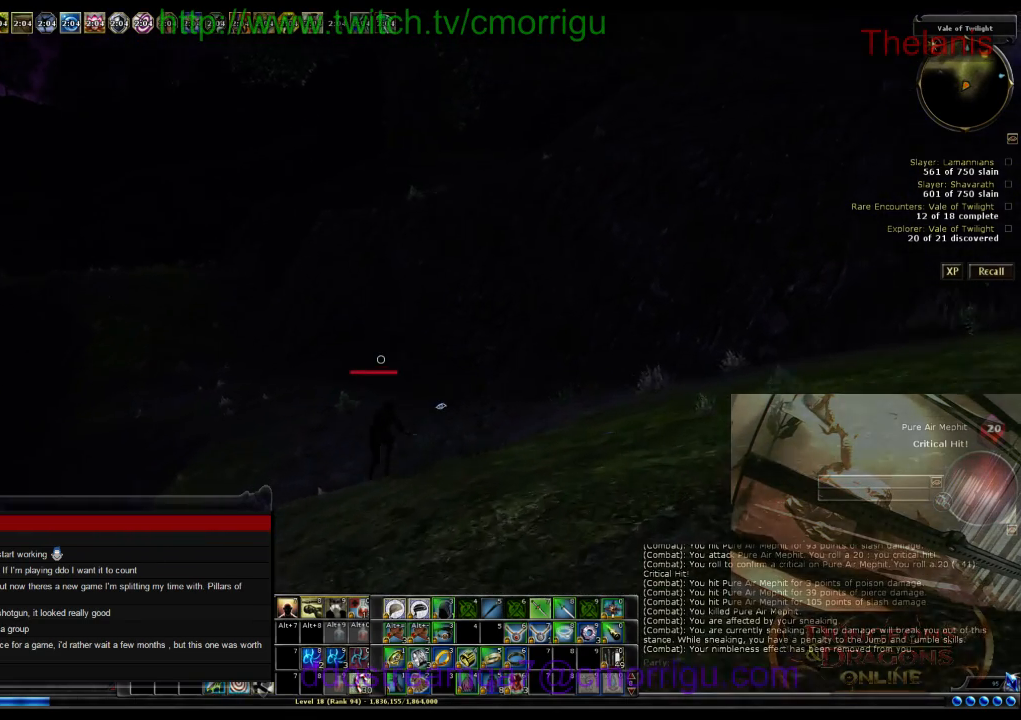
{"keys": ["w"], "events": []}
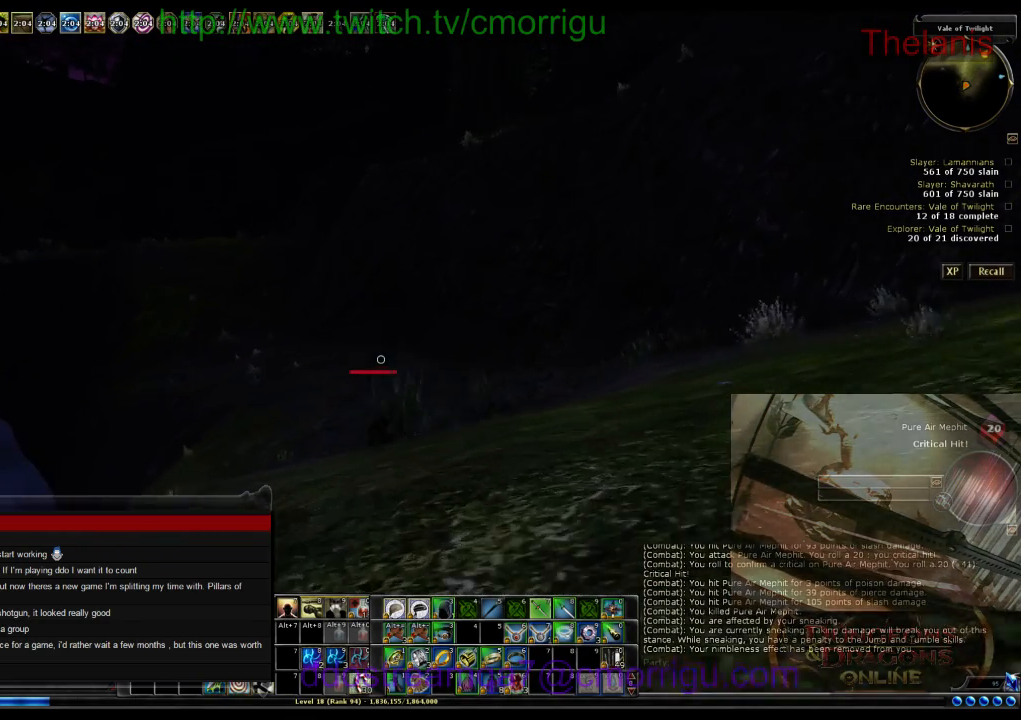
{"keys": ["w"], "events": []}
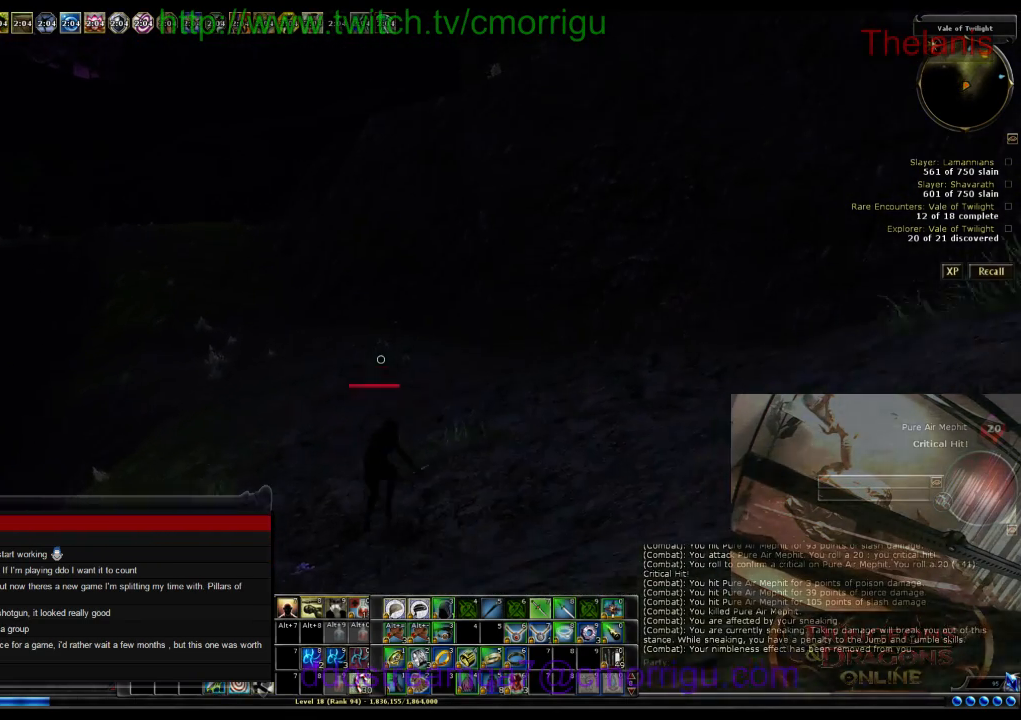
{"keys": ["w"], "events": []}
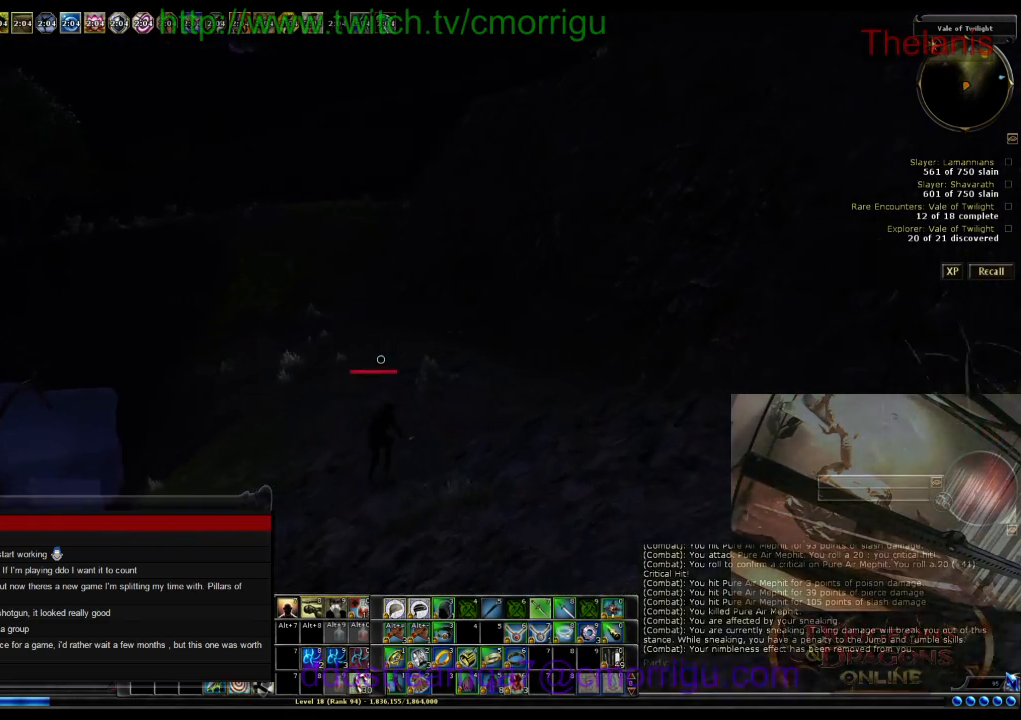
{"keys": ["w"], "events": []}
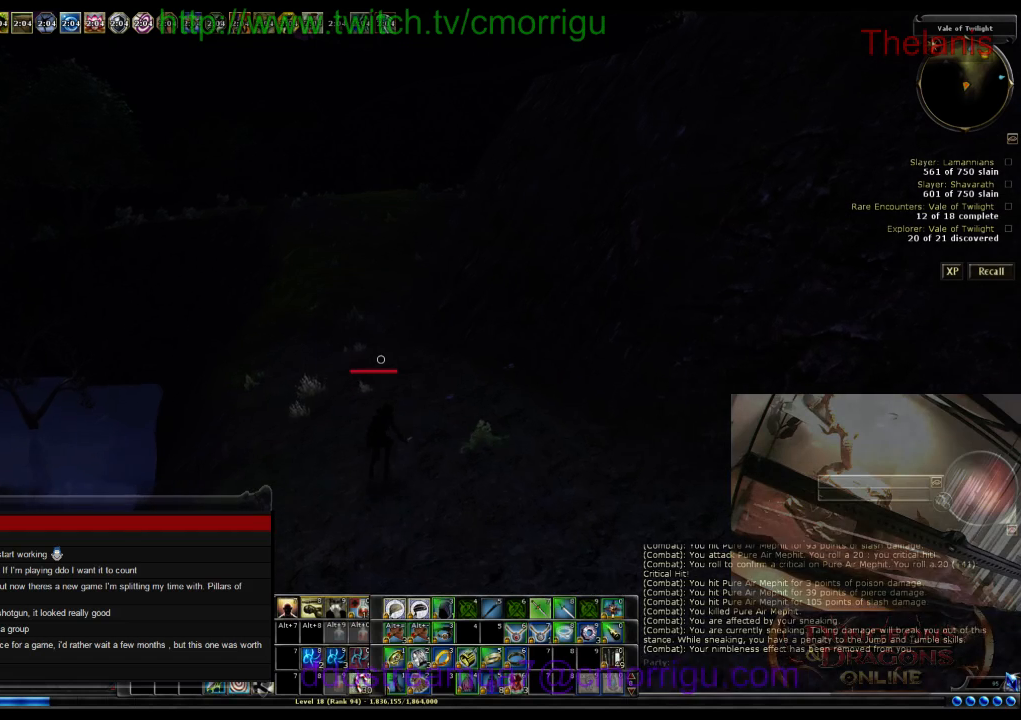
{"keys": ["w"], "events": []}
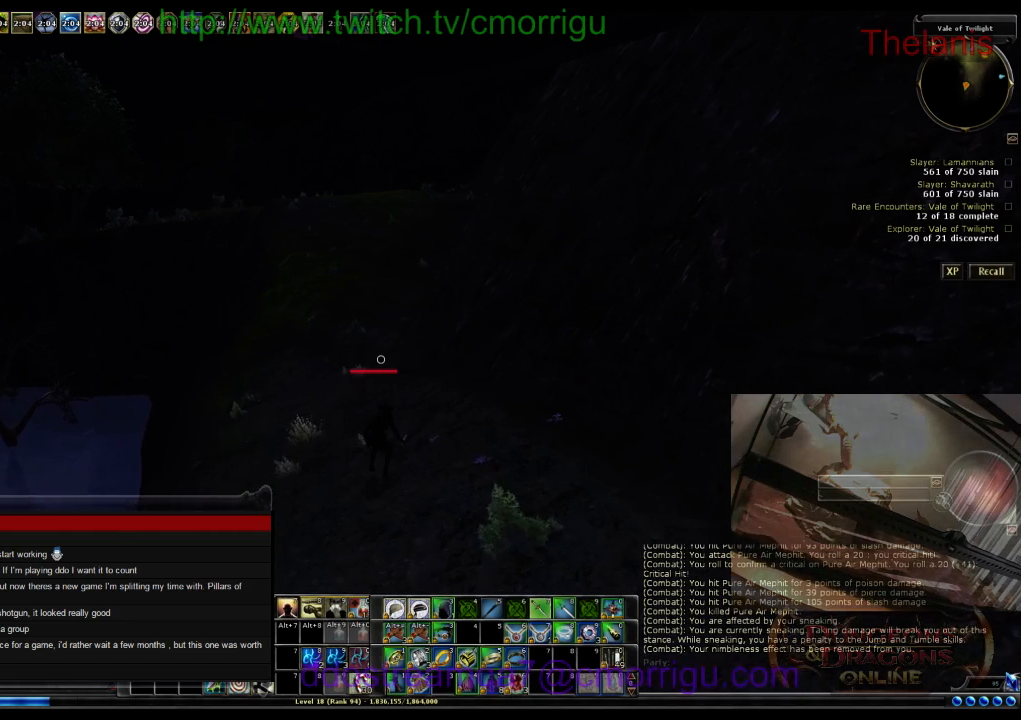
{"keys": ["w"], "events": []}
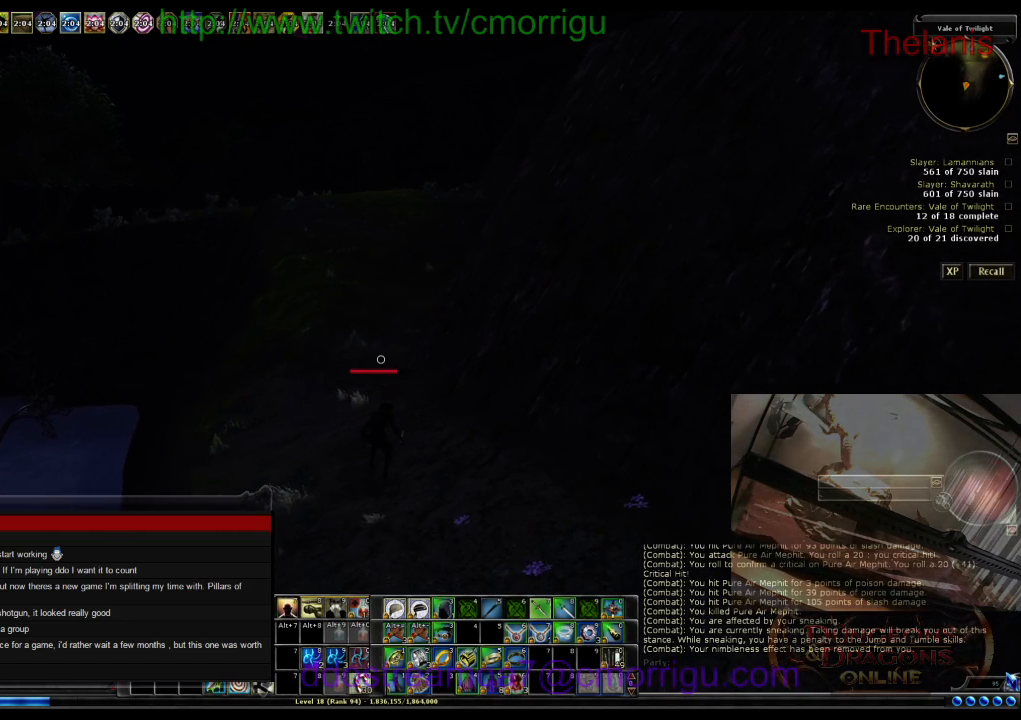
{"keys": ["w"], "events": []}
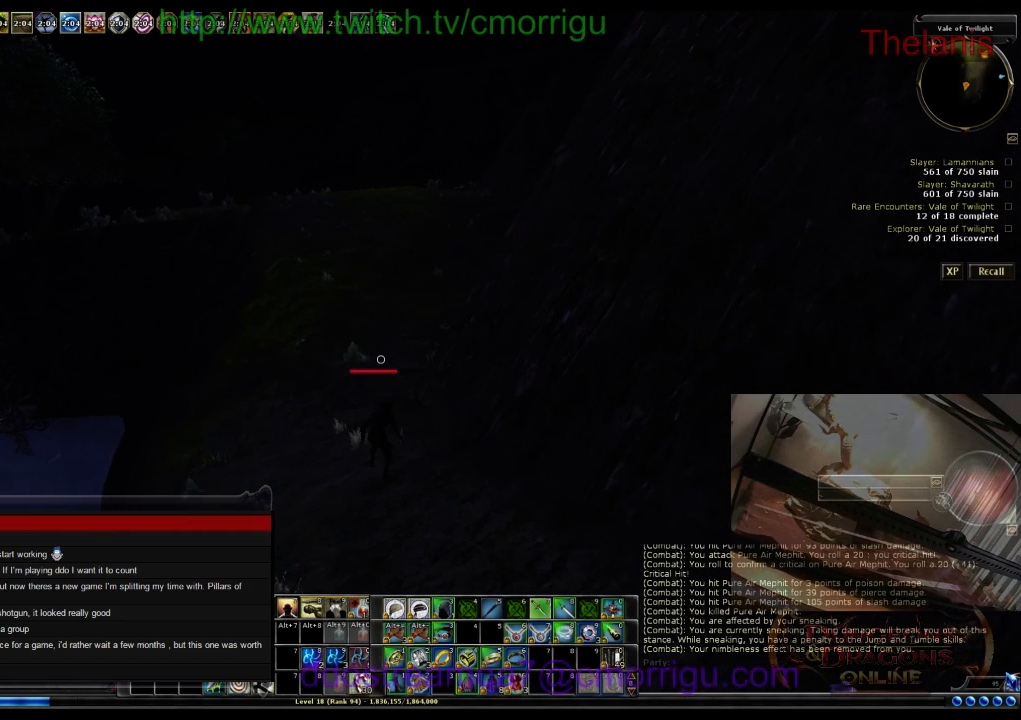
{"keys": ["w"], "events": []}